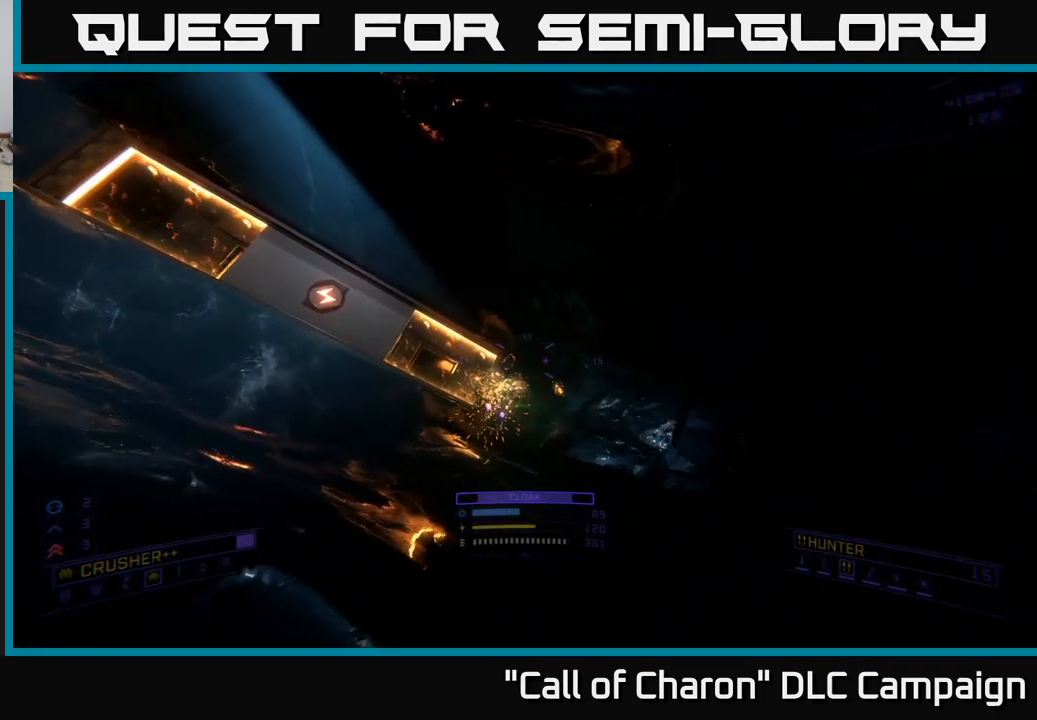
Gameplay with a controller (Xbox layout); each line is a JSON object with the inputs held at the frame after it. "events" lists button and stick changes between this image and that frame as [ms after this image, input, new state], when the widget could be followed in between.
{"buttons": [], "left_stick": "up", "right_stick": "center", "events": [[100, "R2", "down"], [117, "left_stick", "up-right"], [150, "right_stick", "center"], [184, "R2", "up"], [434, "left_stick", "up"]]}
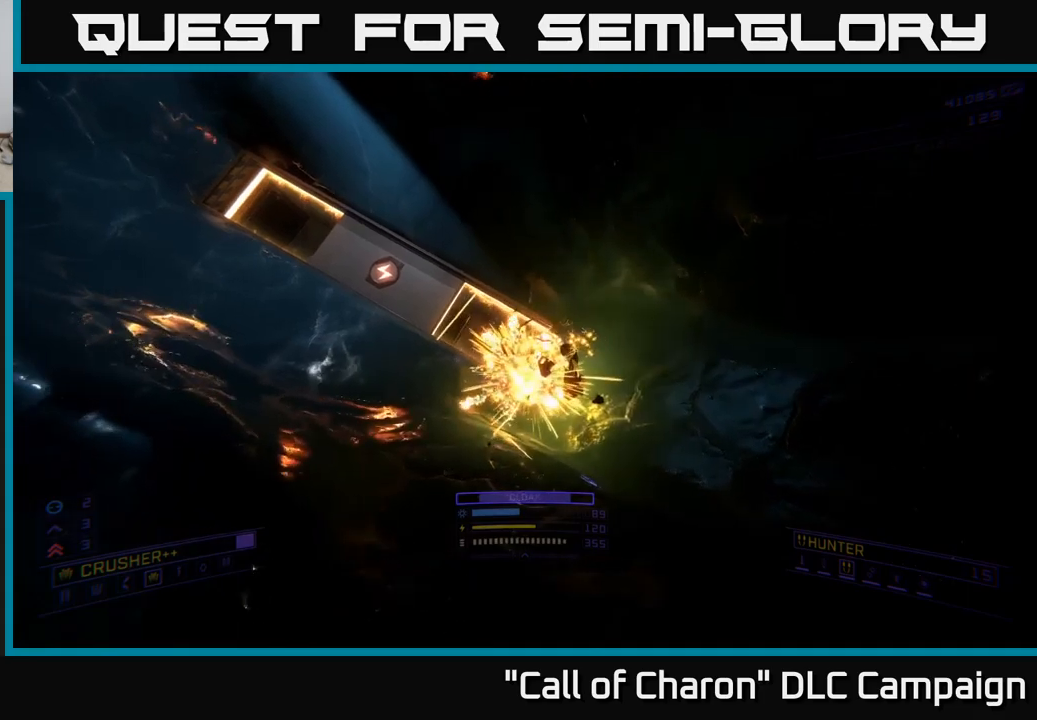
{"buttons": ["R3"], "left_stick": "up", "right_stick": "up-left", "events": [[200, "left_stick", "up-left"], [200, "right_stick", "up-left"], [283, "right_stick", "left"], [317, "left_stick", "up"], [450, "right_stick", "up-left"], [500, "R3", "down"]]}
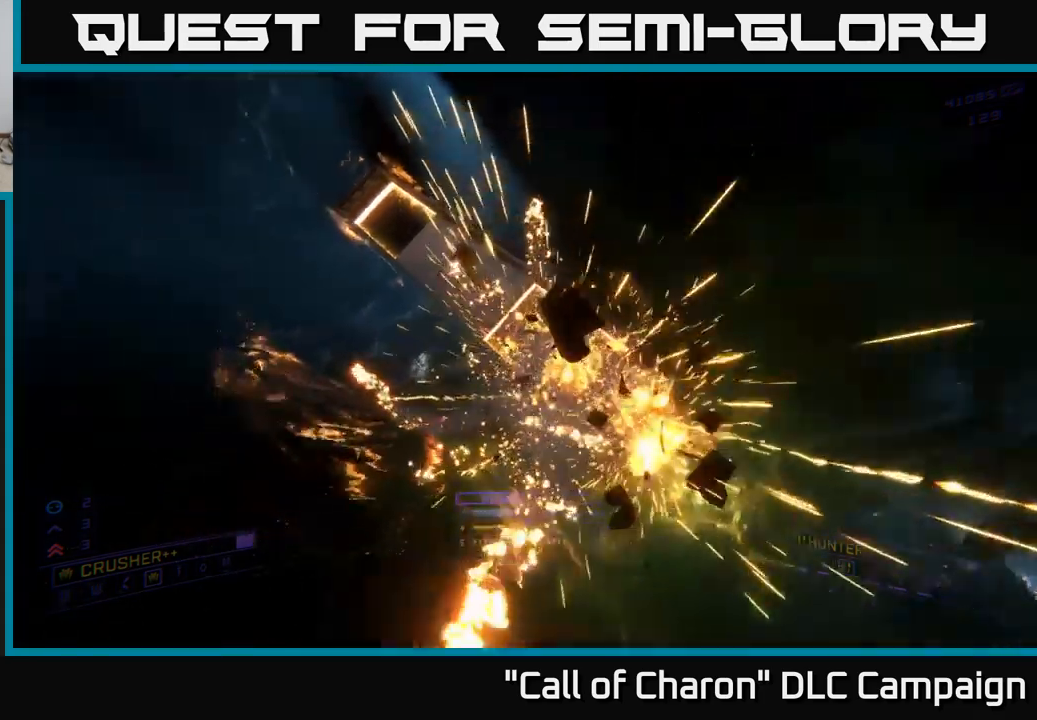
{"buttons": ["A"], "left_stick": "center", "right_stick": "left", "events": [[50, "left_stick", "up-right"], [50, "right_stick", "left"], [150, "R3", "up"], [350, "A", "down"], [367, "left_stick", "up"], [500, "left_stick", "center"]]}
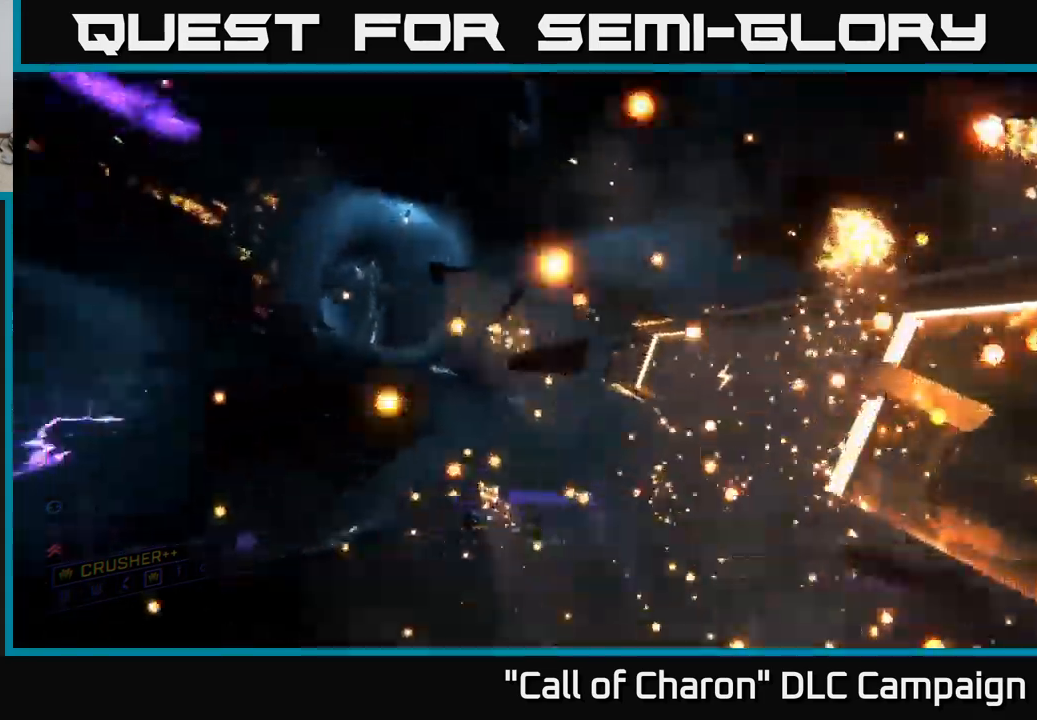
{"buttons": [], "left_stick": "up", "right_stick": "down", "events": [[100, "A", "up"], [217, "left_stick", "up"], [300, "right_stick", "center"], [450, "right_stick", "down"]]}
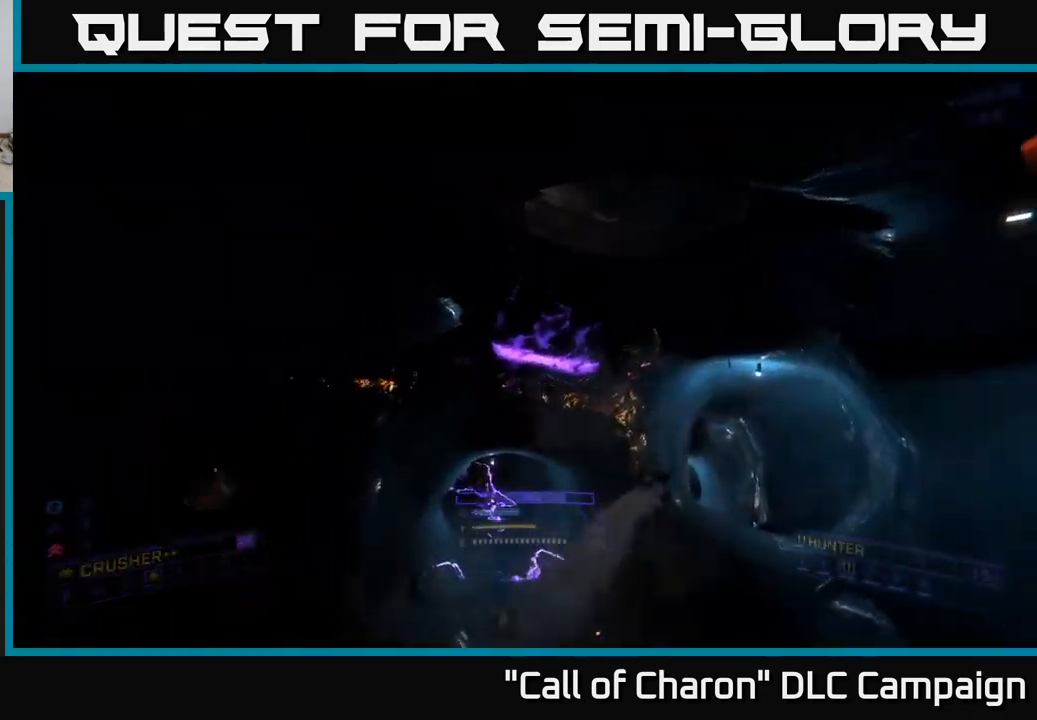
{"buttons": ["X"], "left_stick": "up-right", "right_stick": "center", "events": [[117, "X", "down"], [167, "right_stick", "center"], [233, "left_stick", "up-right"]]}
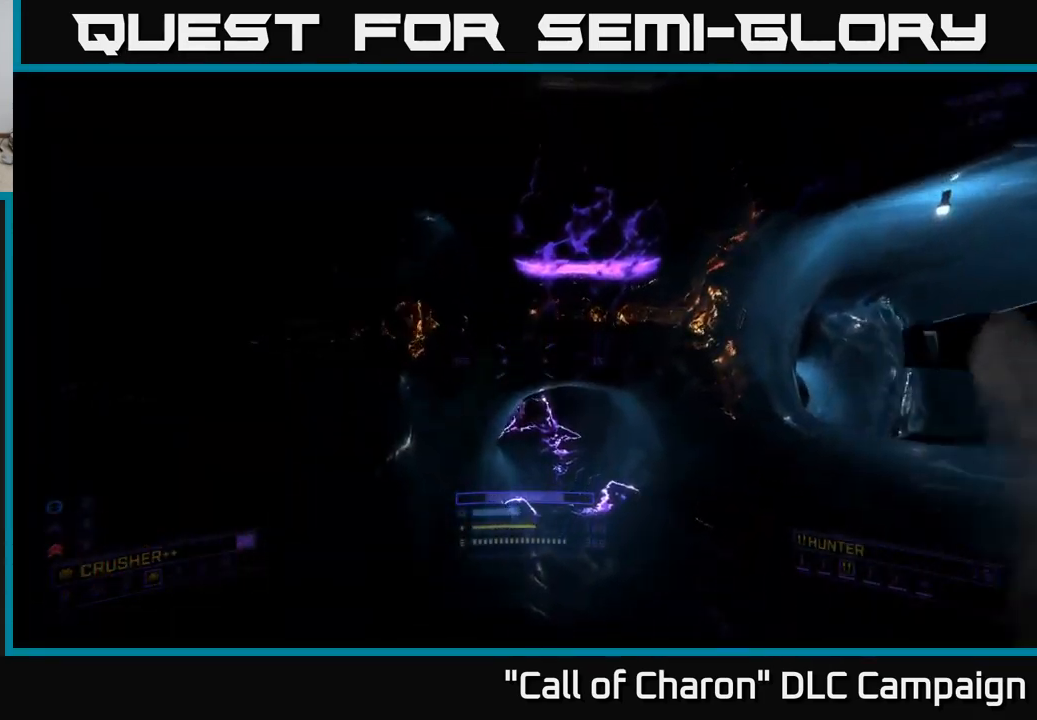
{"buttons": ["L1"], "left_stick": "up", "right_stick": "center", "events": [[233, "L1", "down"], [350, "left_stick", "up"], [400, "X", "up"]]}
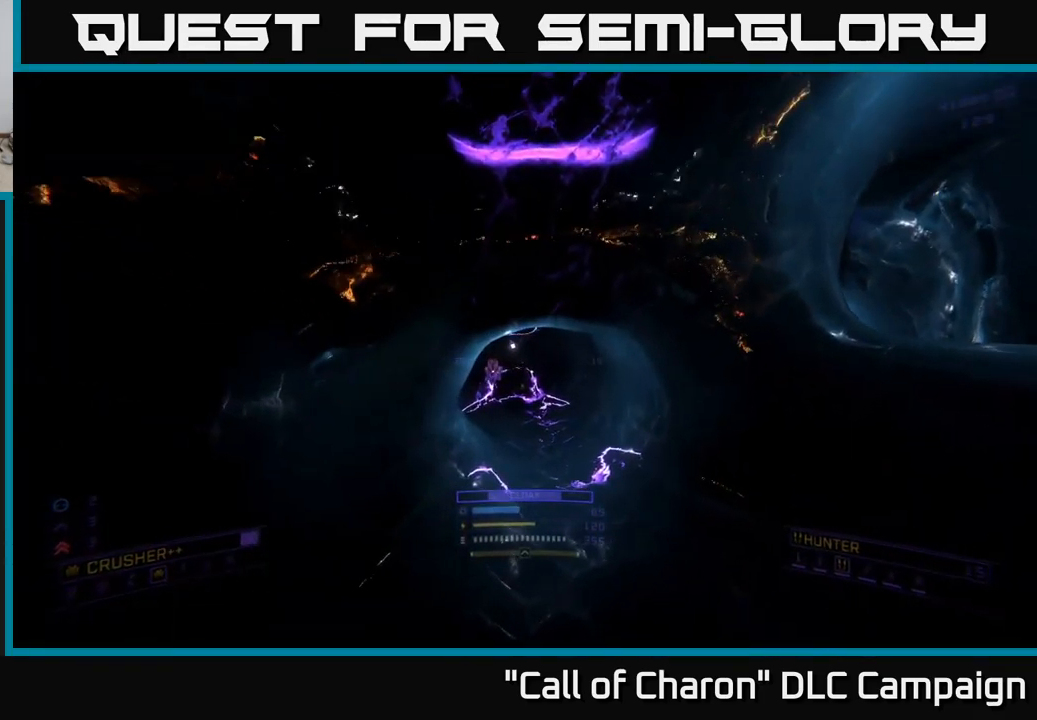
{"buttons": [], "left_stick": "up", "right_stick": "up-left", "events": [[117, "right_stick", "up-left"], [450, "L1", "up"]]}
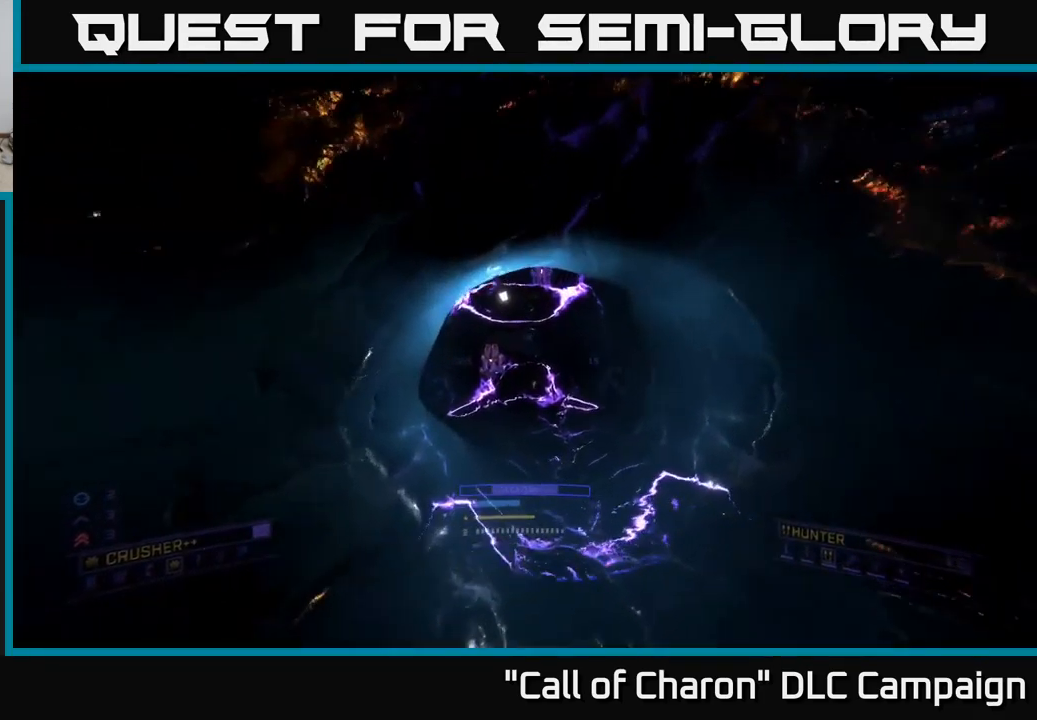
{"buttons": ["R2"], "left_stick": "center", "right_stick": "up", "events": [[183, "right_stick", "center"], [383, "left_stick", "center"], [433, "right_stick", "up"], [450, "R2", "down"]]}
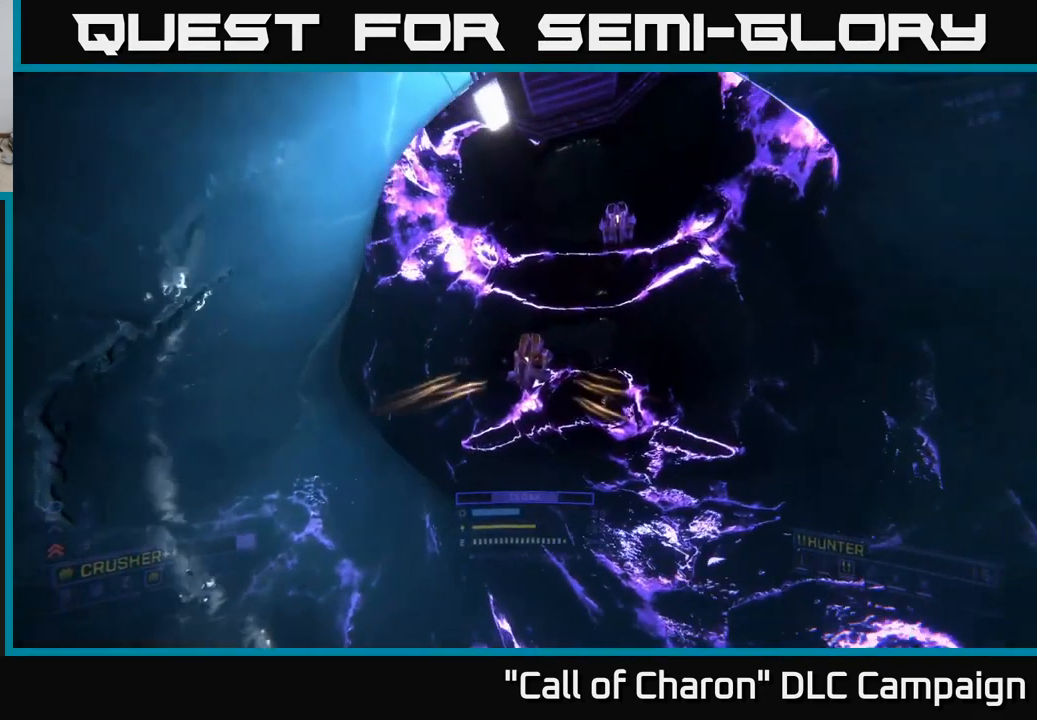
{"buttons": [], "left_stick": "center", "right_stick": "center", "events": [[33, "R2", "up"], [33, "left_stick", "down-right"], [33, "right_stick", "center"], [133, "left_stick", "center"], [283, "right_stick", "down"], [317, "R2", "down"], [367, "right_stick", "center"], [400, "R2", "up"]]}
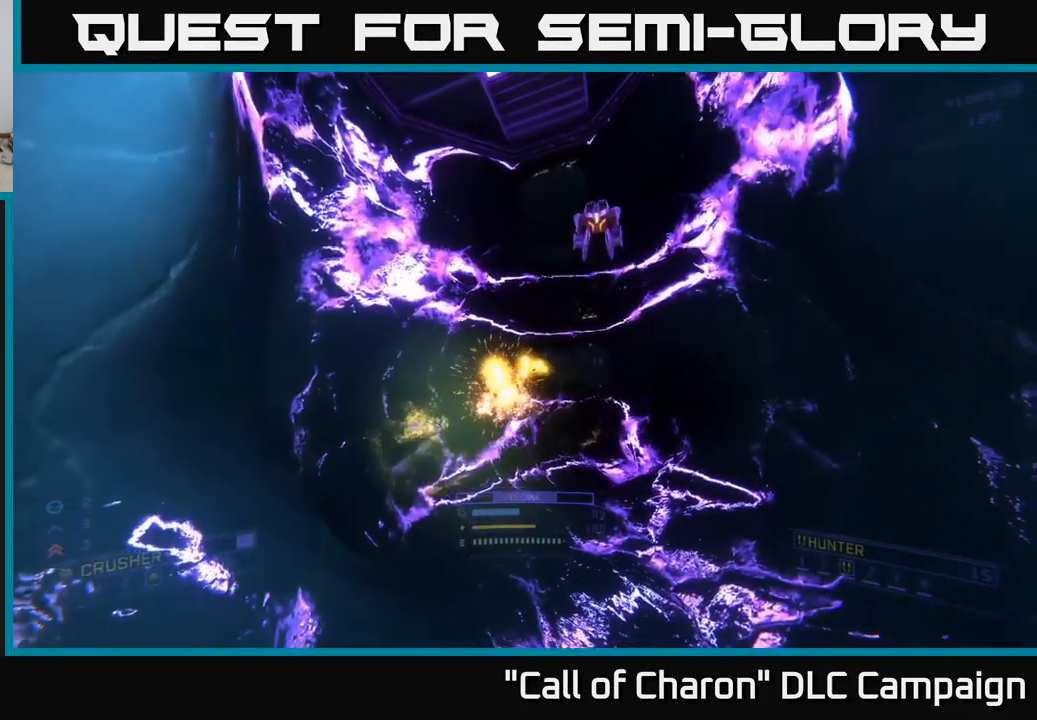
{"buttons": [], "left_stick": "down", "right_stick": "up-right", "events": [[117, "X", "down"], [200, "right_stick", "left"], [217, "left_stick", "down"], [250, "R2", "down"], [317, "R2", "up"], [400, "right_stick", "up-right"], [433, "X", "up"]]}
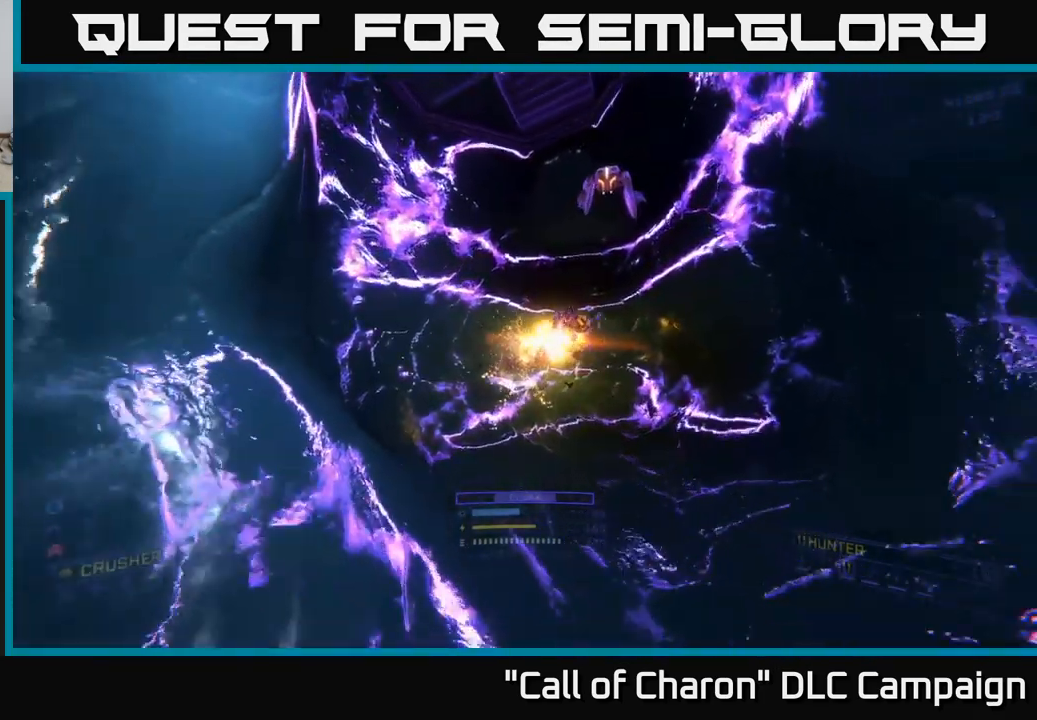
{"buttons": [], "left_stick": "center", "right_stick": "center", "events": [[117, "right_stick", "up"], [484, "left_stick", "center"], [484, "right_stick", "center"]]}
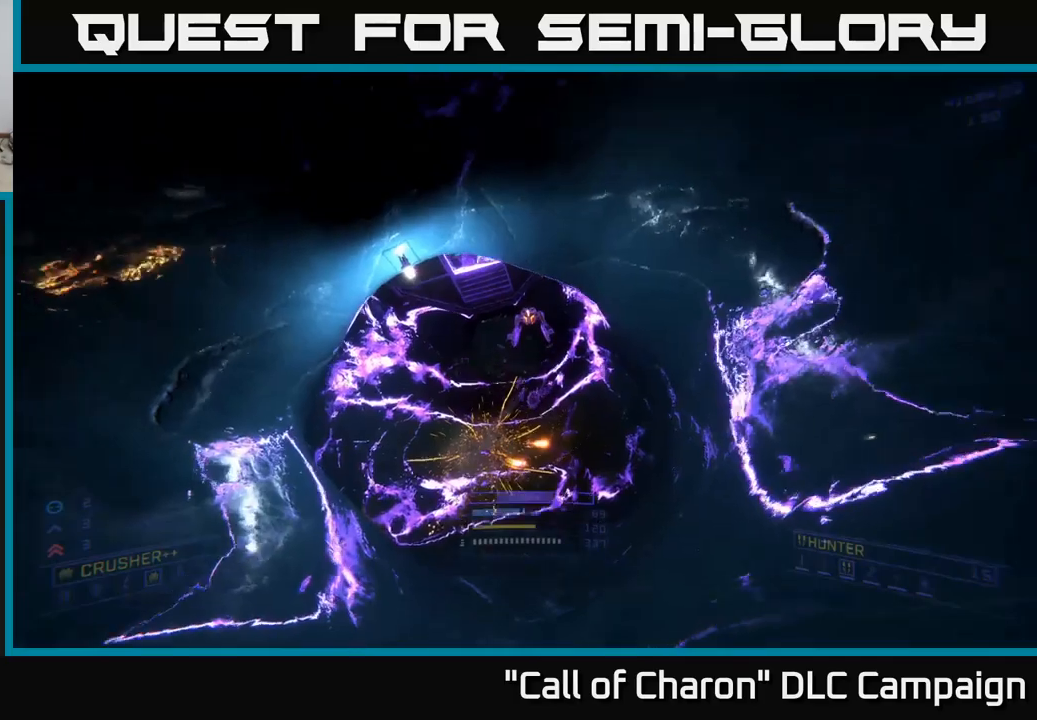
{"buttons": [], "left_stick": "up", "right_stick": "center", "events": [[100, "R2", "down"], [117, "left_stick", "up-left"], [184, "R2", "up"], [250, "right_stick", "down"], [284, "left_stick", "up"], [434, "right_stick", "center"]]}
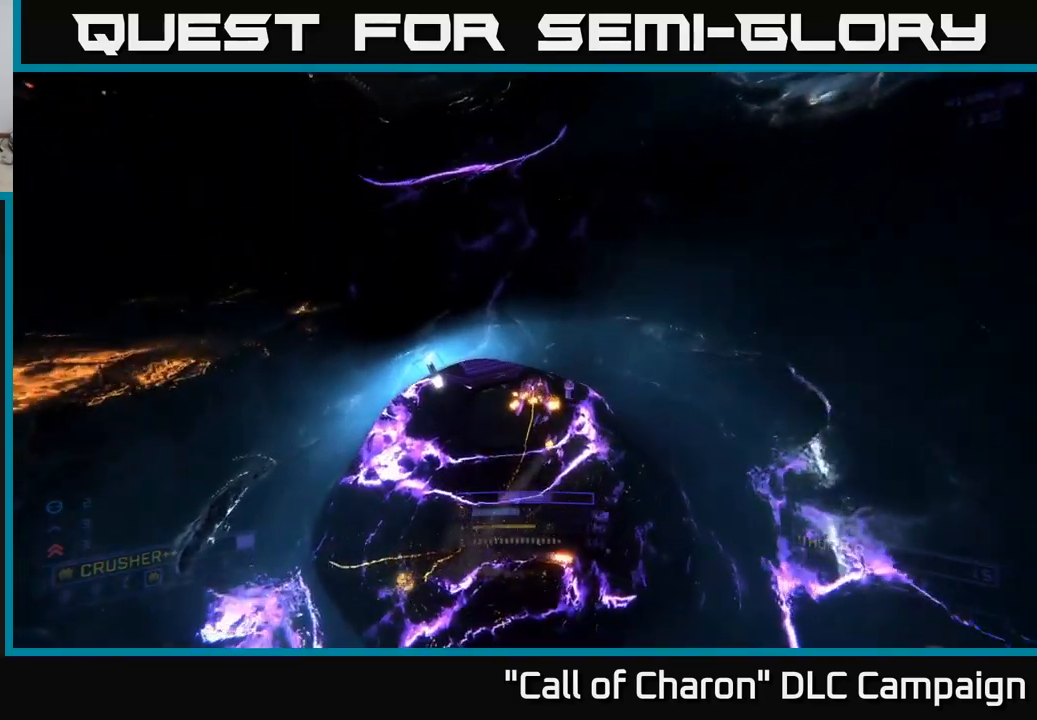
{"buttons": [], "left_stick": "up-left", "right_stick": "center", "events": [[50, "X", "down"], [200, "left_stick", "up-right"], [267, "right_stick", "right"], [317, "R2", "down"], [367, "left_stick", "up"], [384, "X", "up"], [417, "R2", "up"], [417, "right_stick", "center"], [467, "left_stick", "up-left"]]}
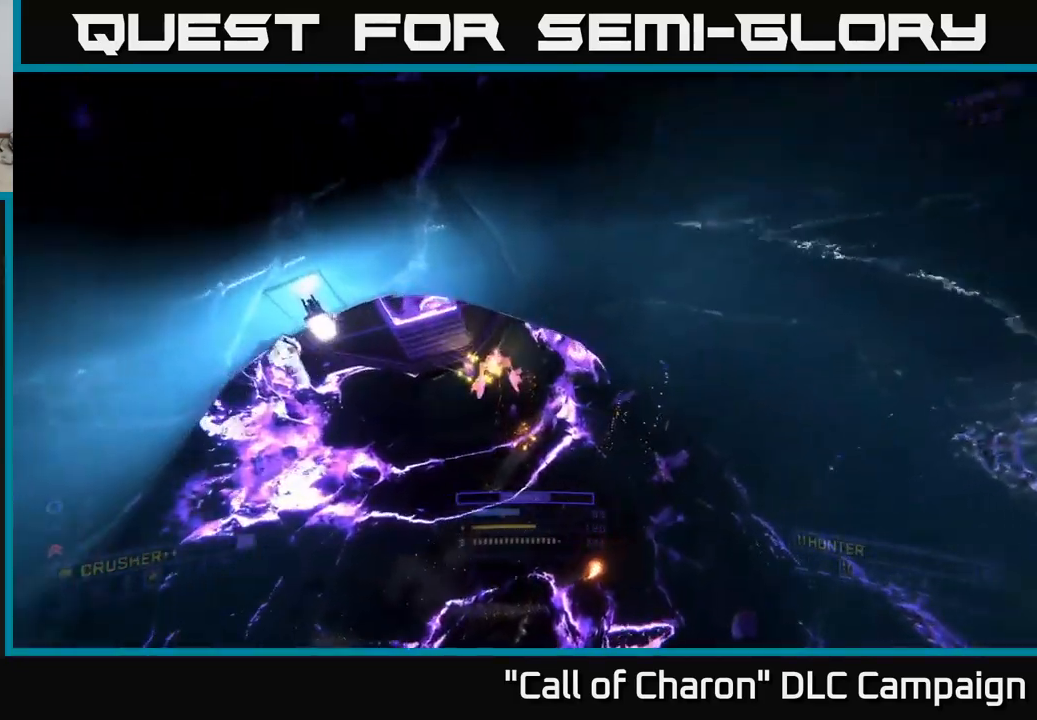
{"buttons": ["X"], "left_stick": "up-right", "right_stick": "center", "events": [[117, "right_stick", "up-left"], [200, "left_stick", "center"], [384, "right_stick", "center"], [417, "R2", "down"], [434, "X", "down"], [450, "left_stick", "up-right"], [500, "R2", "up"]]}
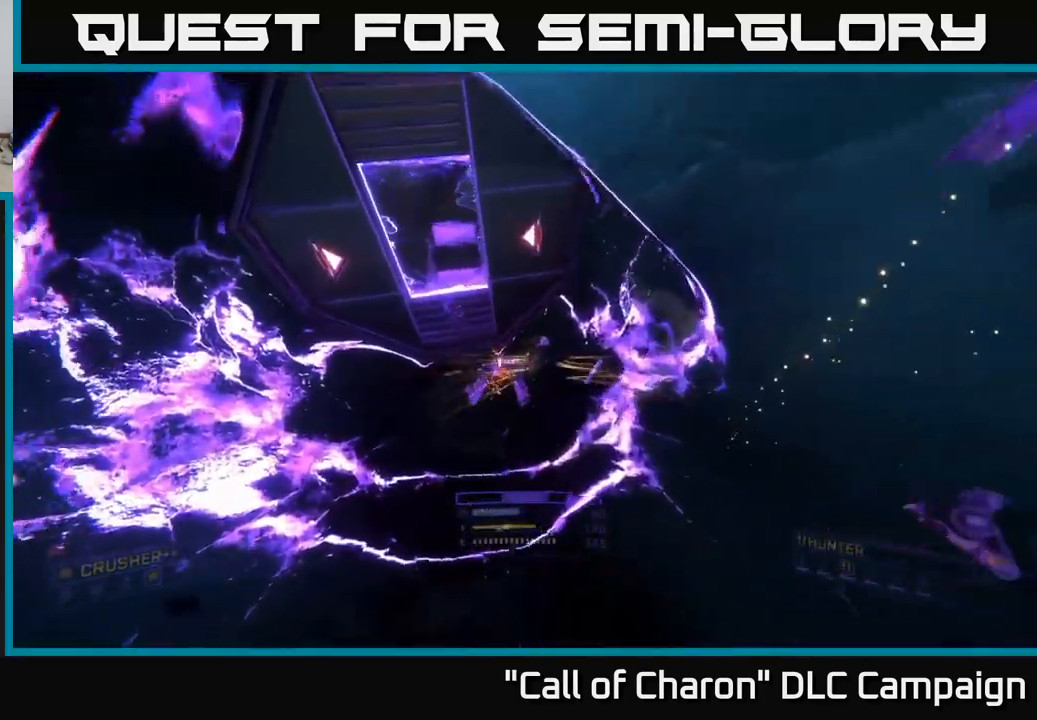
{"buttons": ["R2"], "left_stick": "center", "right_stick": "center", "events": [[100, "X", "up"], [117, "left_stick", "center"], [367, "left_stick", "left"], [367, "right_stick", "up-left"], [500, "R2", "down"], [500, "left_stick", "center"], [500, "right_stick", "center"]]}
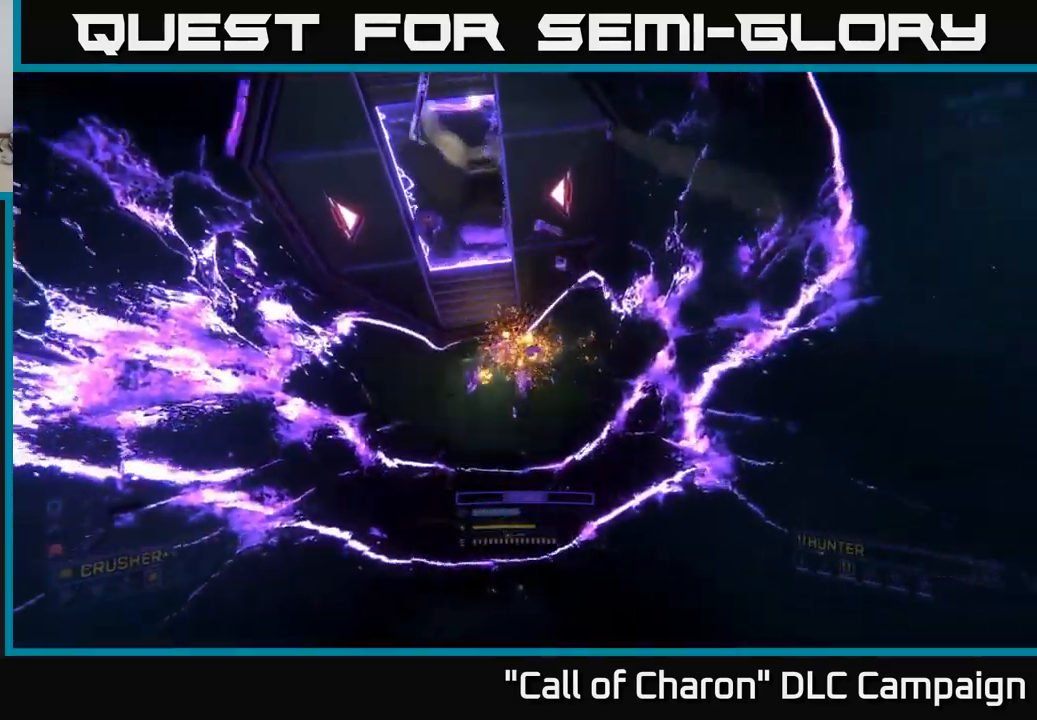
{"buttons": [], "left_stick": "up-left", "right_stick": "up", "events": [[50, "left_stick", "up-right"], [100, "R2", "up"], [167, "left_stick", "up"], [334, "left_stick", "up-left"], [334, "right_stick", "up"]]}
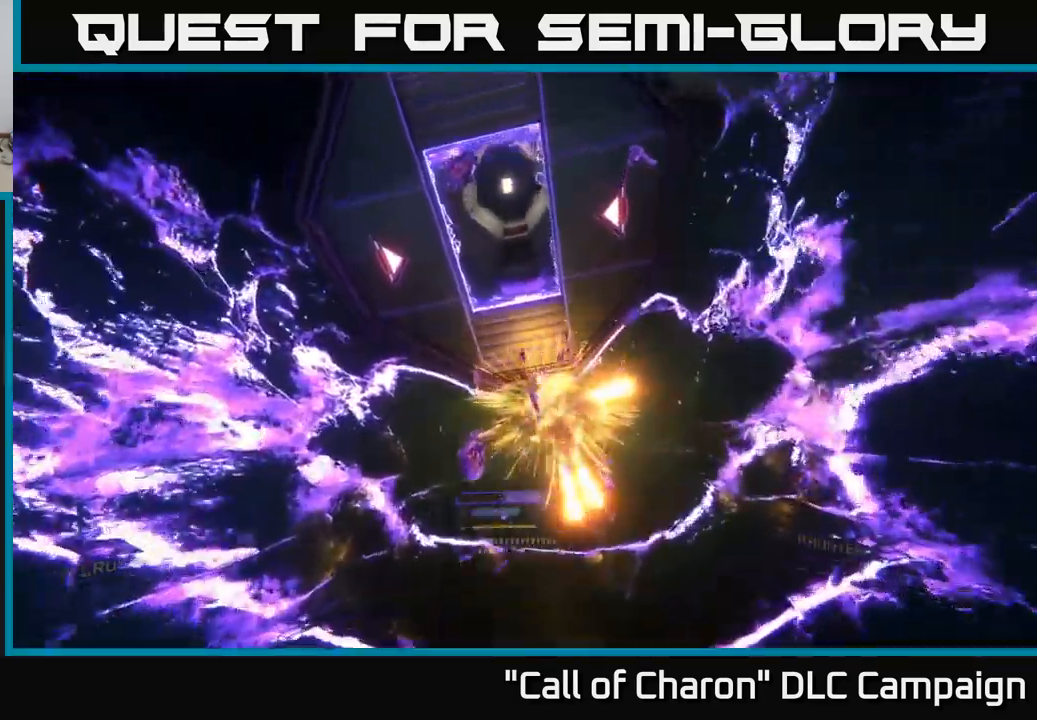
{"buttons": [], "left_stick": "up", "right_stick": "center", "events": [[84, "left_stick", "center"], [167, "left_stick", "up"], [267, "right_stick", "center"]]}
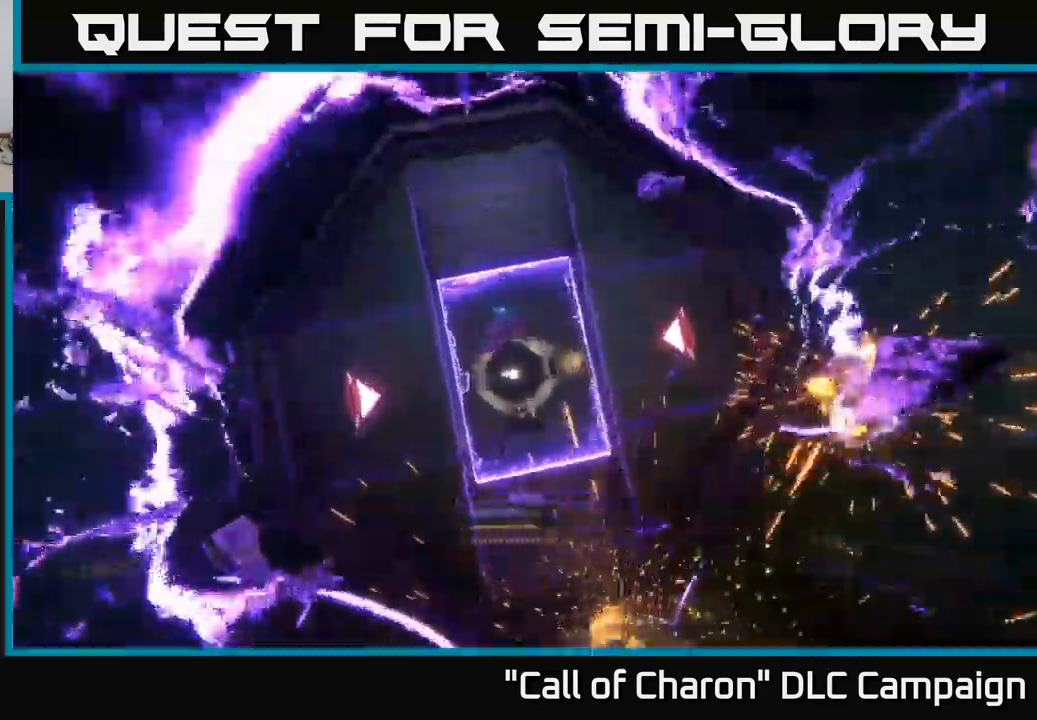
{"buttons": [], "left_stick": "down", "right_stick": "left", "events": [[117, "left_stick", "center"], [134, "right_stick", "left"], [267, "left_stick", "down"]]}
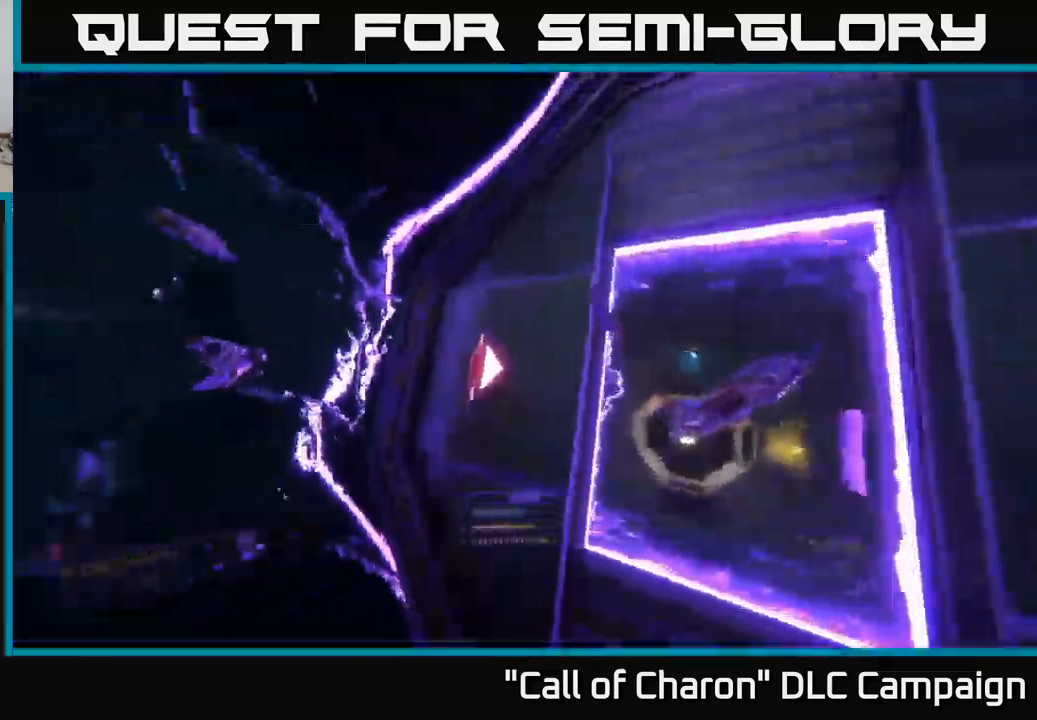
{"buttons": [], "left_stick": "center", "right_stick": "up-left", "events": [[34, "left_stick", "down-left"], [334, "right_stick", "up-left"], [350, "left_stick", "center"]]}
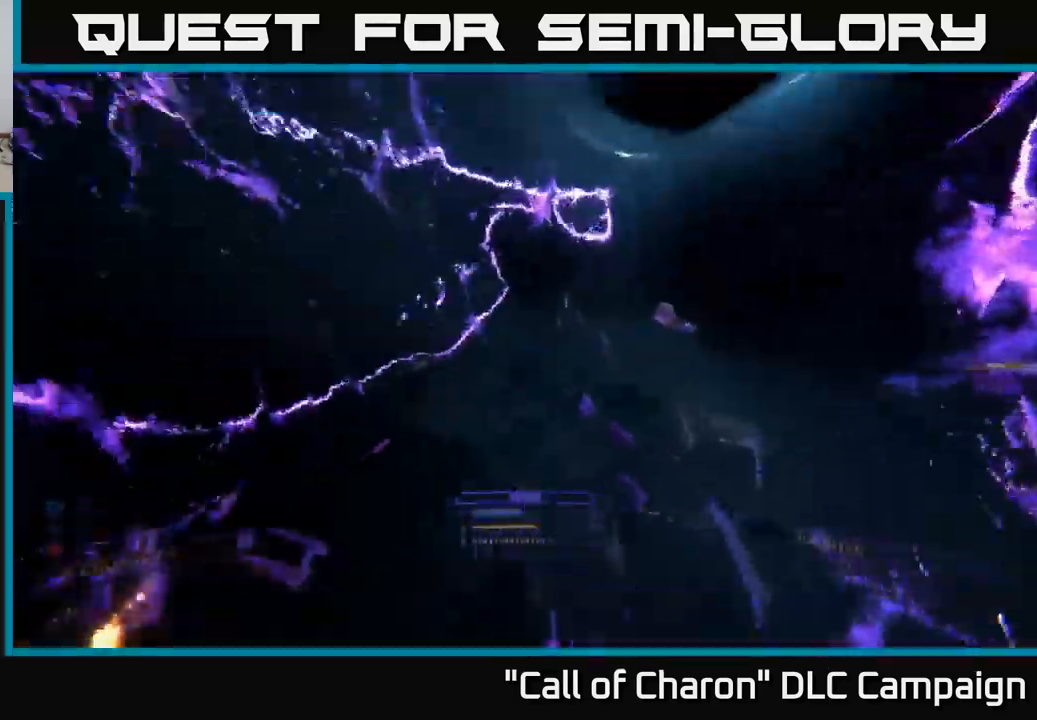
{"buttons": ["X", "R3"], "left_stick": "up", "right_stick": "up-right", "events": [[100, "right_stick", "up"], [234, "right_stick", "up-right"], [250, "left_stick", "up"], [350, "X", "down"], [500, "R3", "down"]]}
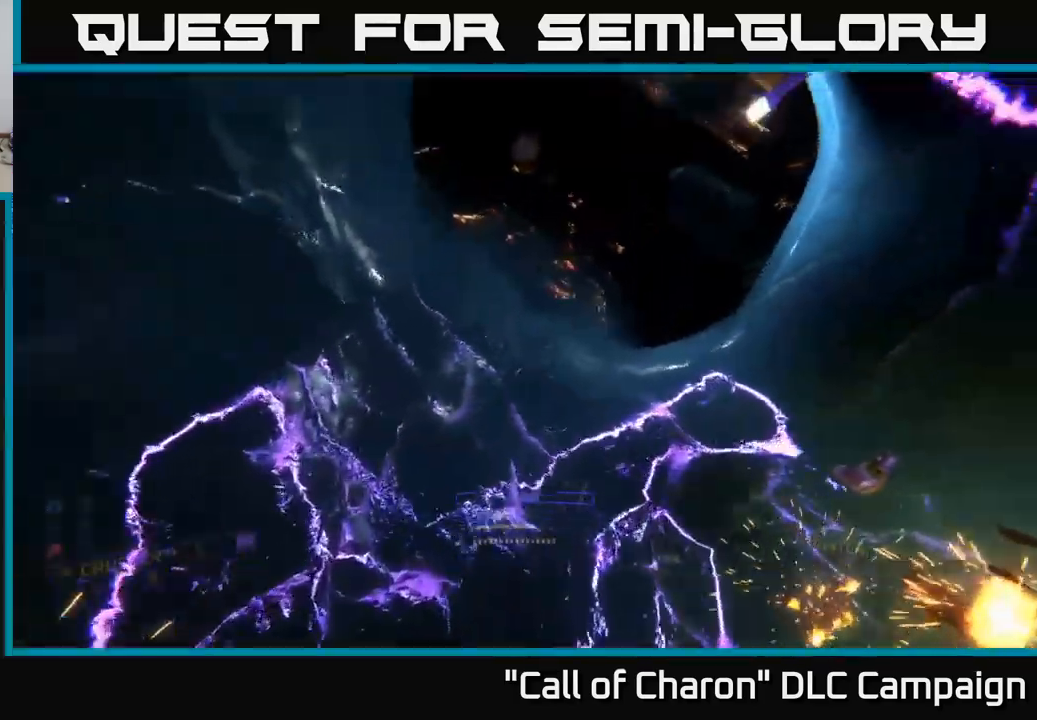
{"buttons": ["A"], "left_stick": "up", "right_stick": "up", "events": [[34, "X", "up"], [150, "right_stick", "up"], [167, "R3", "up"], [417, "A", "down"]]}
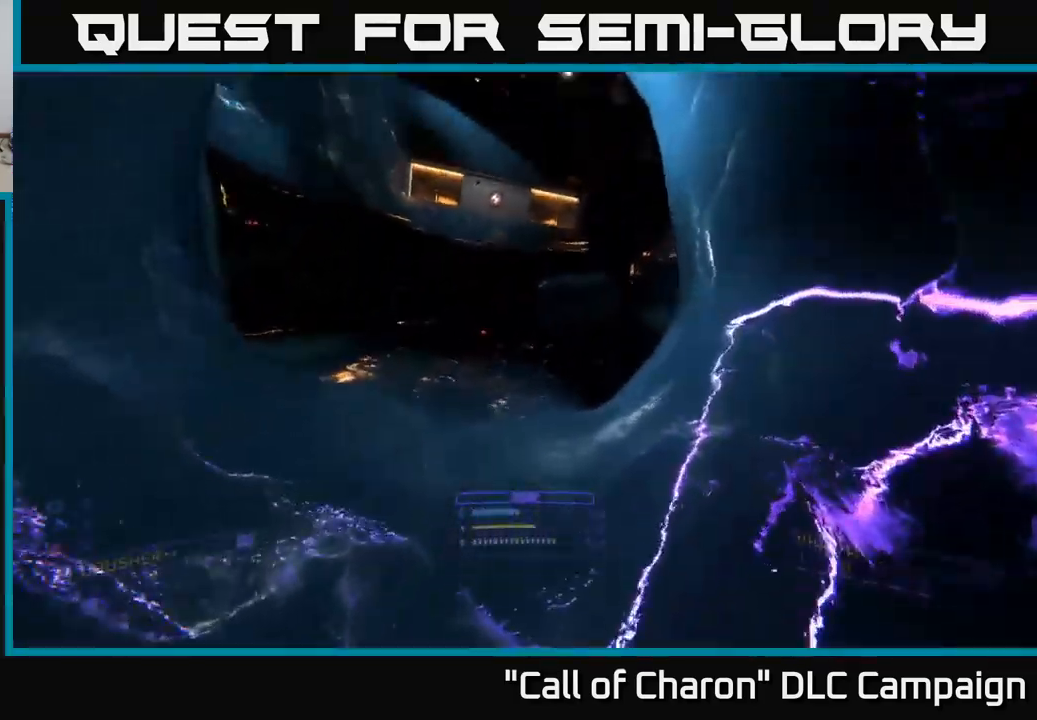
{"buttons": ["L1"], "left_stick": "up", "right_stick": "up", "events": [[100, "right_stick", "center"], [233, "A", "up"], [350, "L1", "down"], [483, "right_stick", "up"]]}
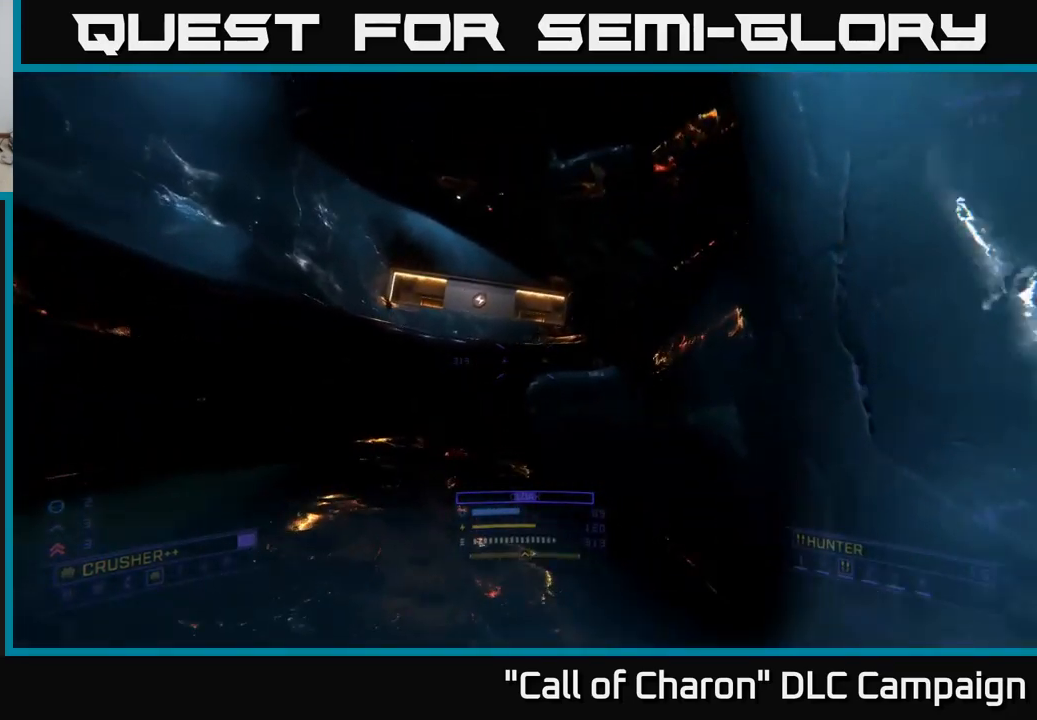
{"buttons": ["A"], "left_stick": "up", "right_stick": "center", "events": [[184, "right_stick", "center"], [250, "A", "down"], [334, "L1", "up"]]}
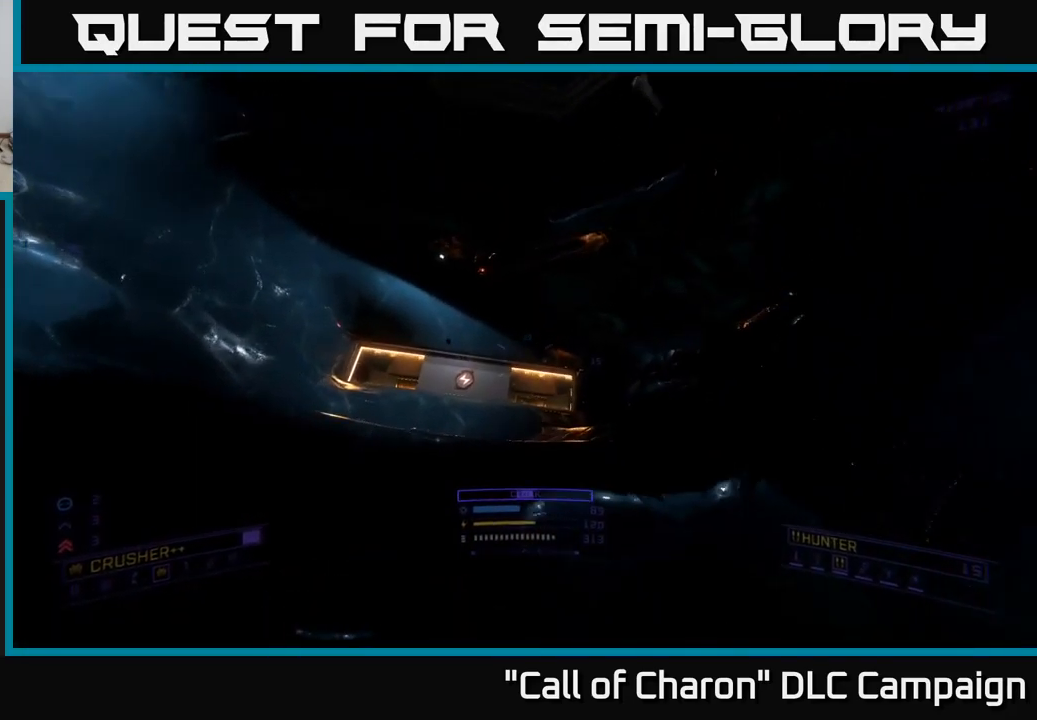
{"buttons": [], "left_stick": "up", "right_stick": "right", "events": [[100, "right_stick", "down"], [400, "A", "up"], [467, "right_stick", "right"]]}
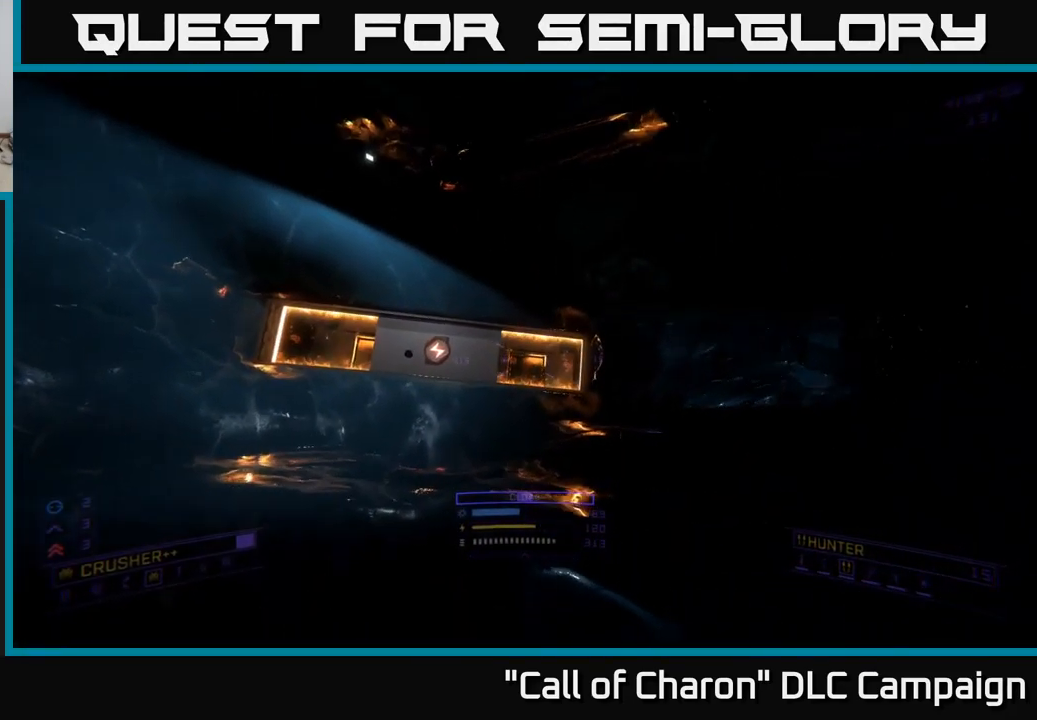
{"buttons": [], "left_stick": "up-right", "right_stick": "right", "events": [[34, "left_stick", "up-left"], [234, "left_stick", "center"], [317, "left_stick", "right"], [500, "left_stick", "up-right"]]}
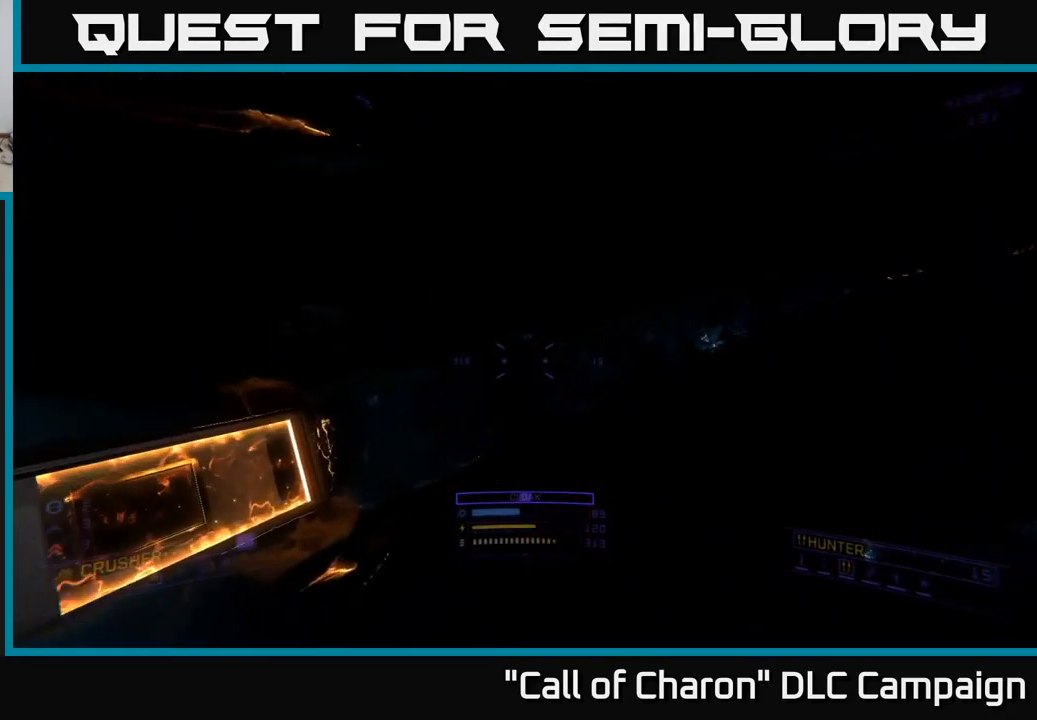
{"buttons": ["X"], "left_stick": "up", "right_stick": "center", "events": [[100, "left_stick", "up"], [150, "X", "down"], [284, "left_stick", "up-left"], [400, "right_stick", "center"], [500, "left_stick", "up"]]}
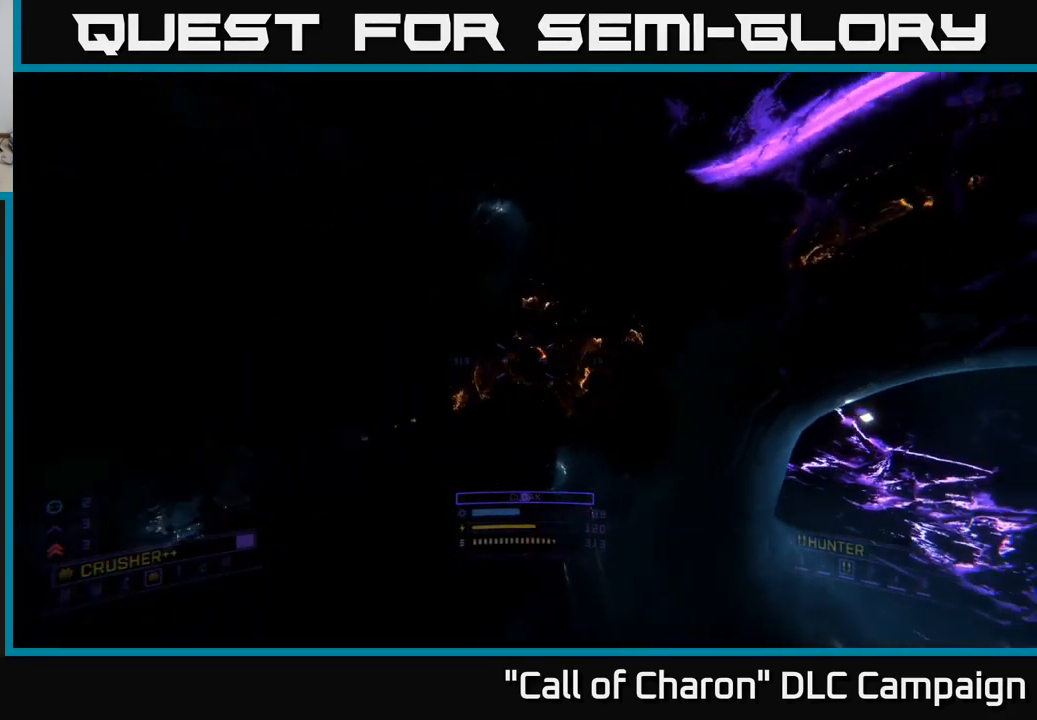
{"buttons": [], "left_stick": "right", "right_stick": "up-right", "events": [[67, "right_stick", "up-right"], [100, "X", "up"], [134, "left_stick", "center"], [350, "left_stick", "right"]]}
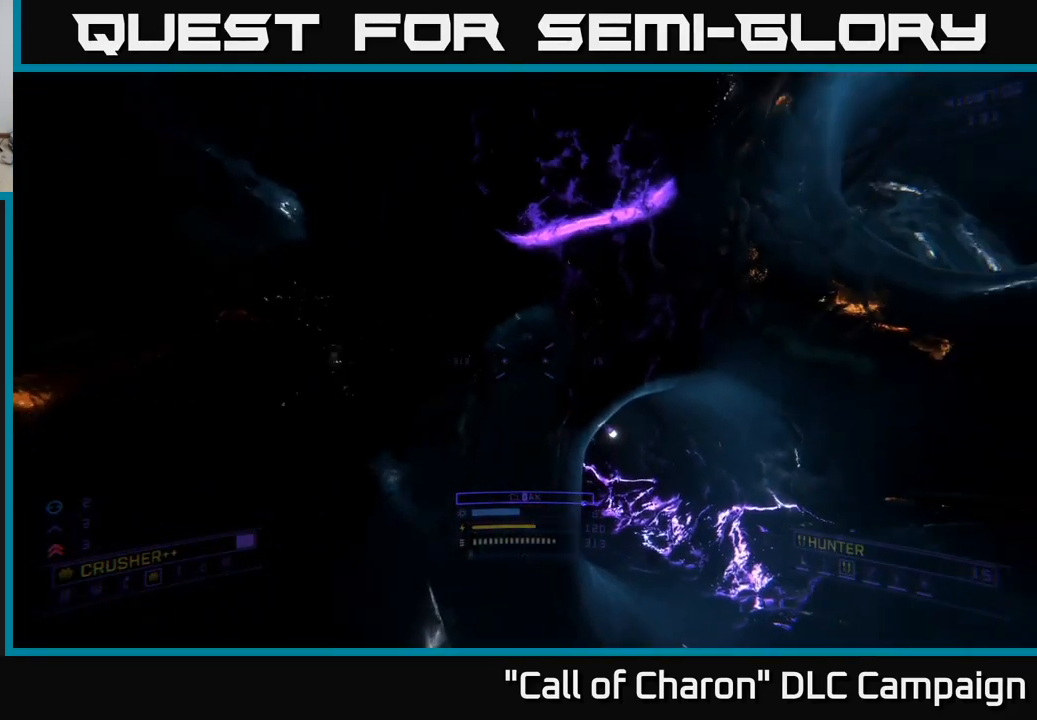
{"buttons": [], "left_stick": "center", "right_stick": "right", "events": [[267, "left_stick", "up-right"], [334, "right_stick", "right"], [384, "left_stick", "up"], [484, "left_stick", "center"]]}
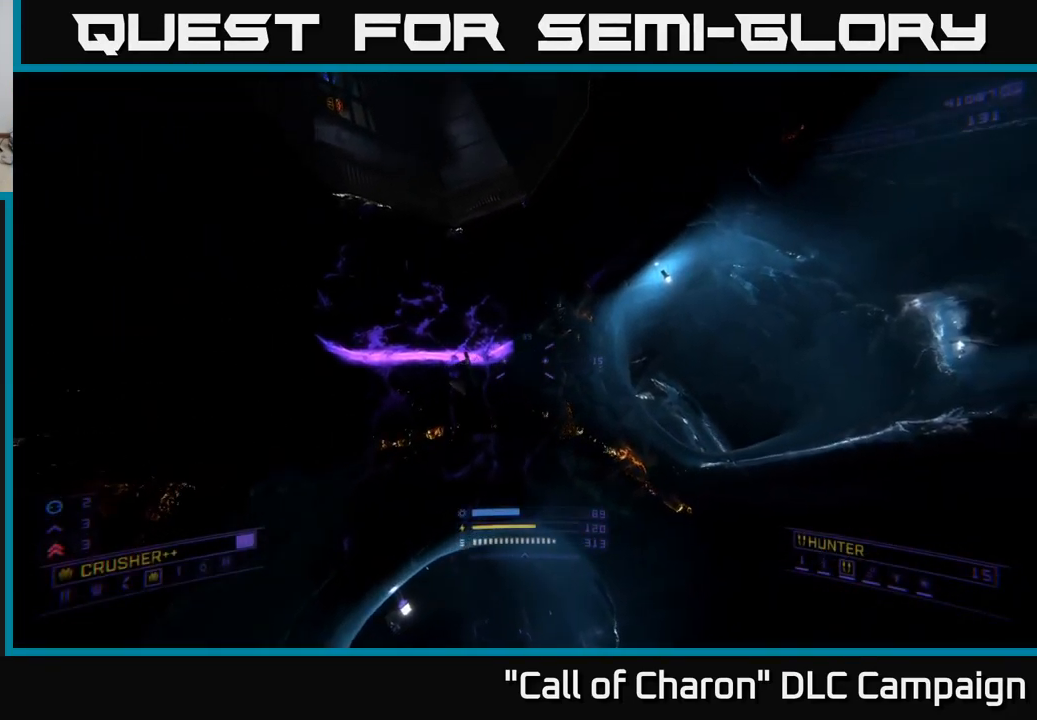
{"buttons": ["A"], "left_stick": "up", "right_stick": "up", "events": [[34, "right_stick", "center"], [117, "right_stick", "up-left"], [284, "right_stick", "up"], [384, "left_stick", "up"], [467, "A", "down"]]}
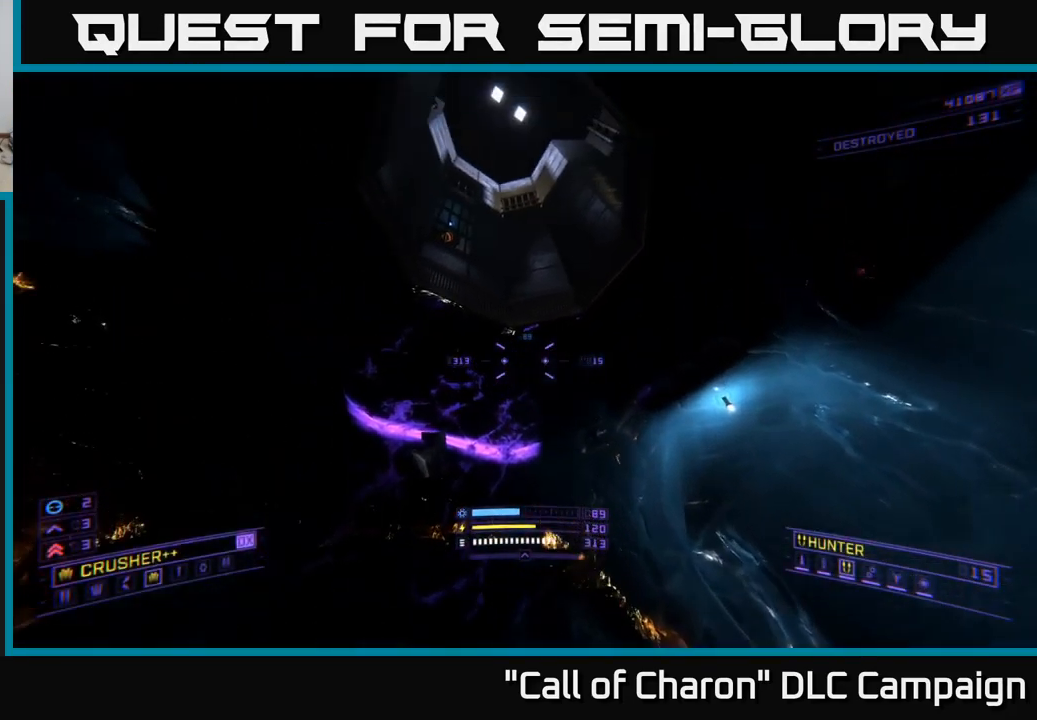
{"buttons": [], "left_stick": "up", "right_stick": "up-left", "events": [[50, "right_stick", "center"], [200, "A", "up"], [484, "right_stick", "up-left"]]}